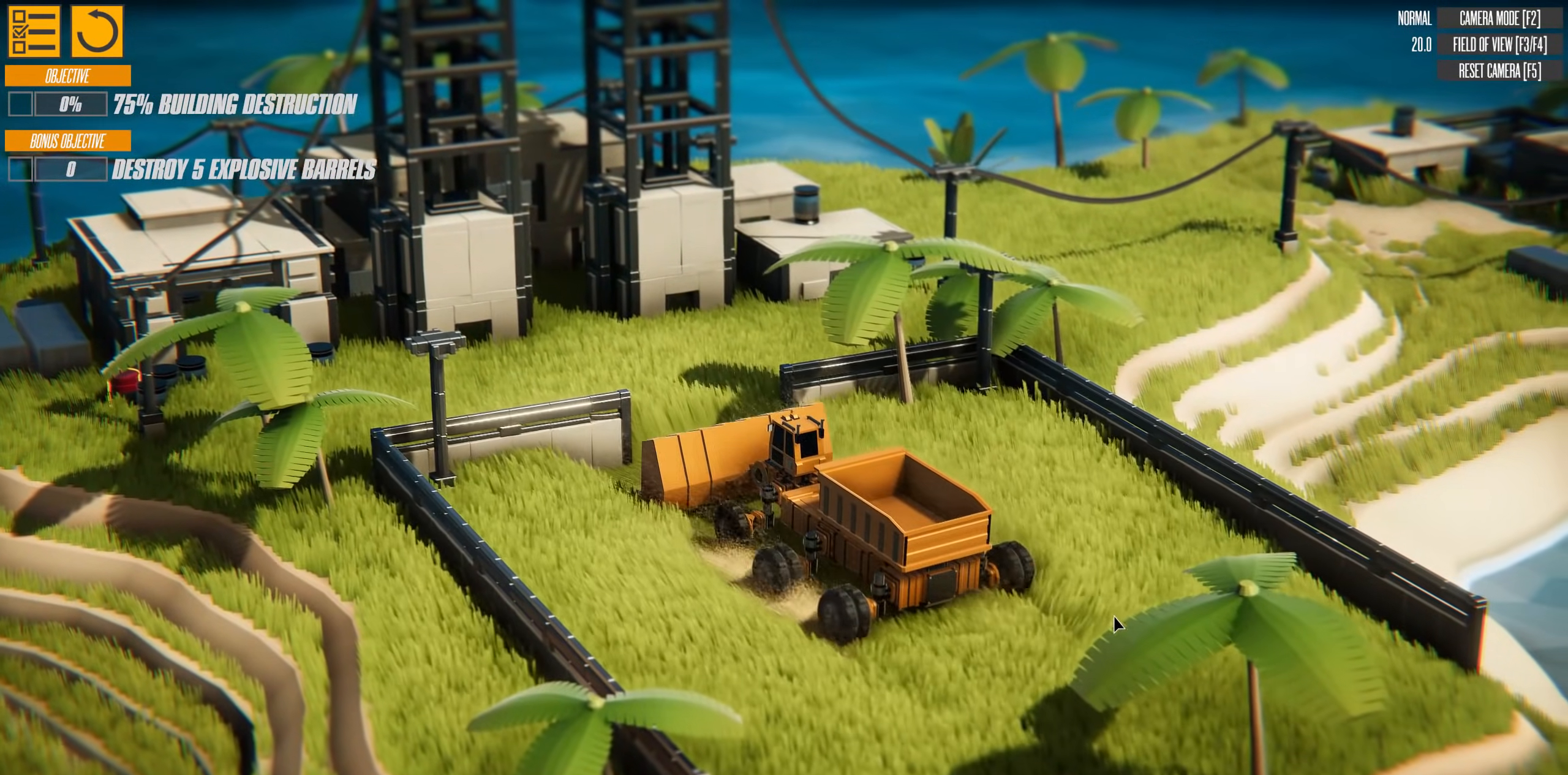
Gameplay with keyboard; each line is a JSON object with the keys held at the frame after it. "events" lists presses ("down") and releases ("up") of "a", "d", "down", "s", "up" and "w" between this image and that frame as [ms after this image, input, new state], when the widget could be followed in between. No other keys are recorded. Mouse input is not recorded.
{"keys": ["up"], "events": []}
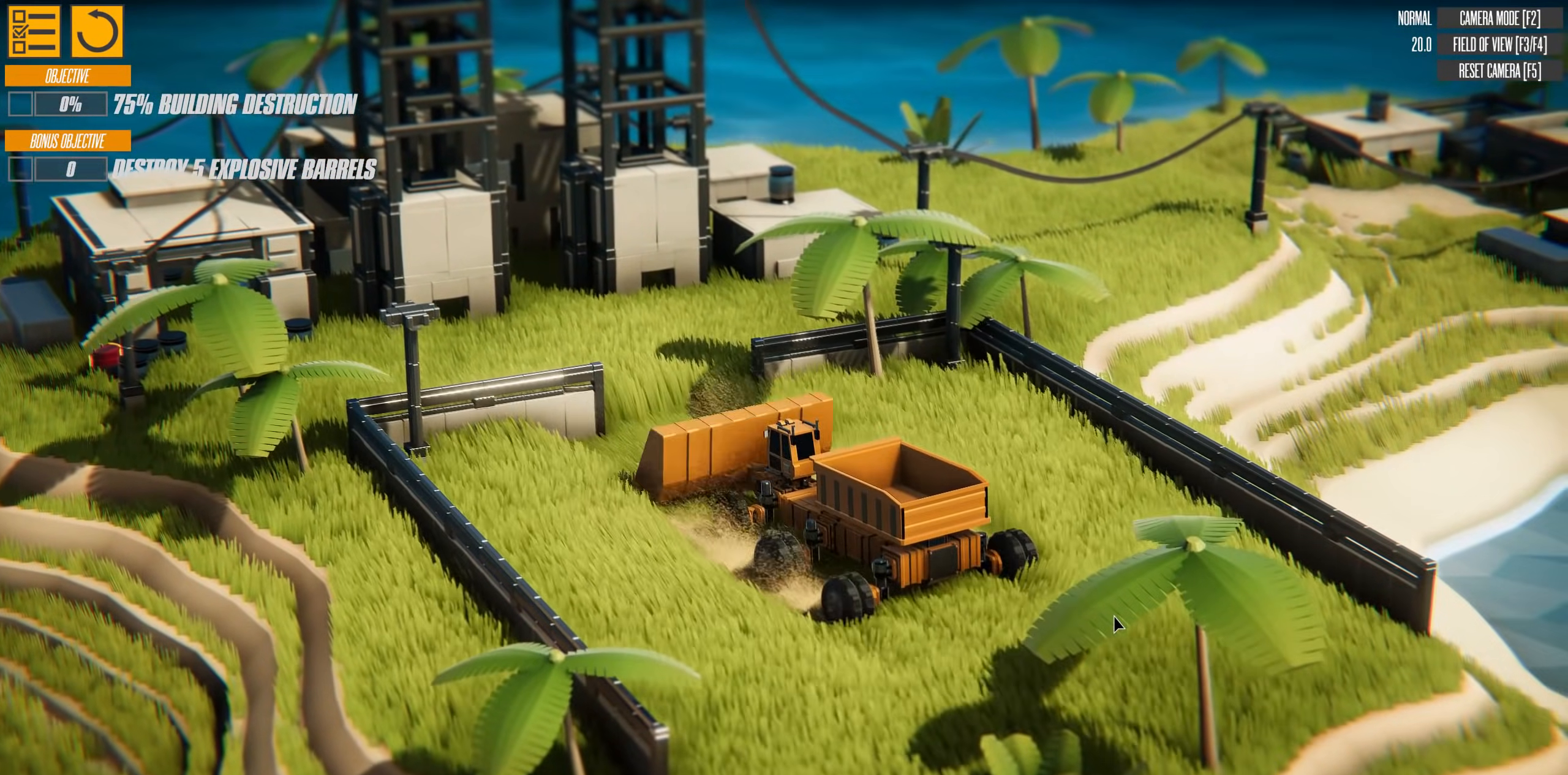
{"keys": ["up"], "events": []}
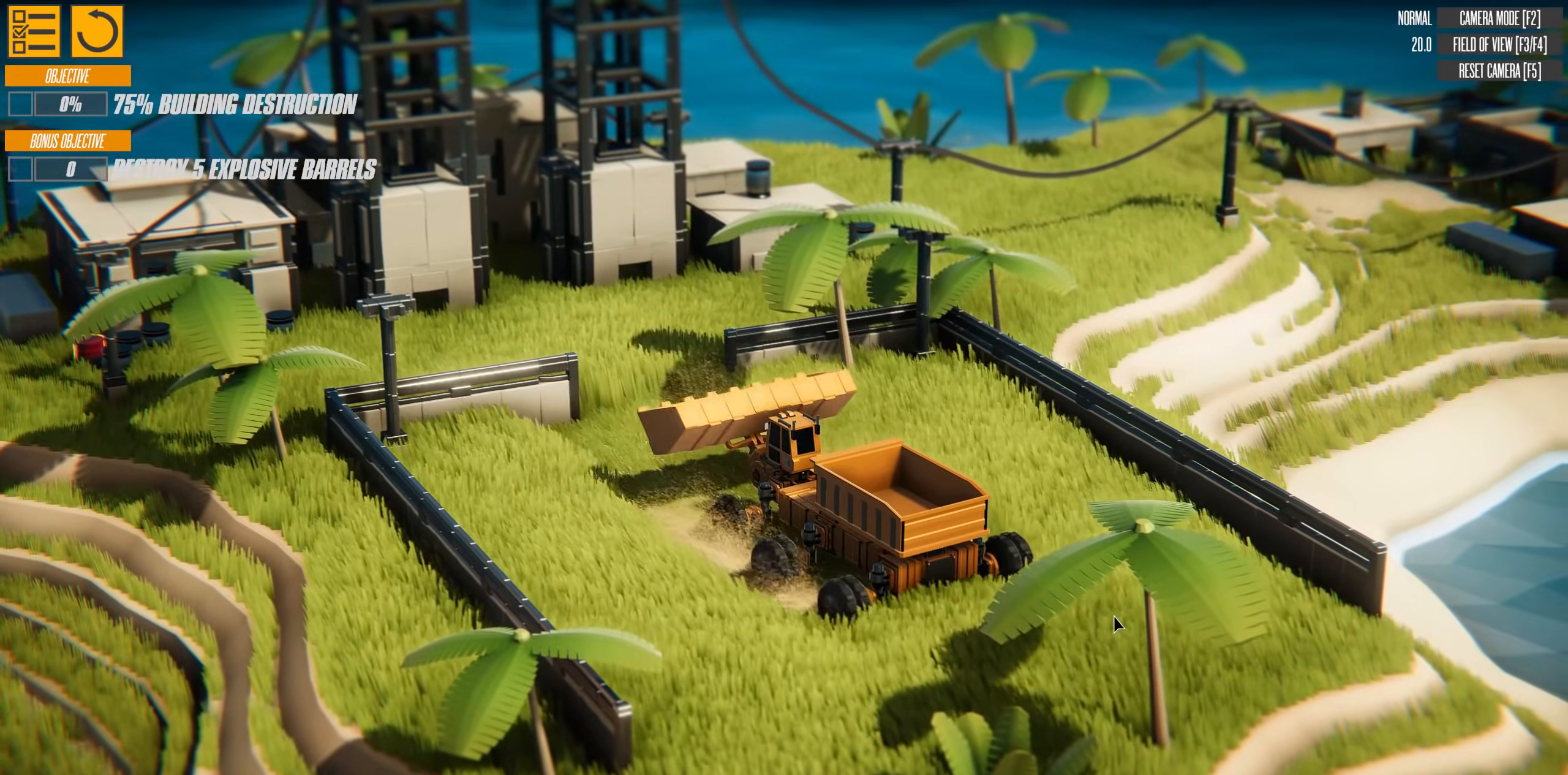
{"keys": ["w"], "events": [[301, "w", "down"], [384, "up", "up"]]}
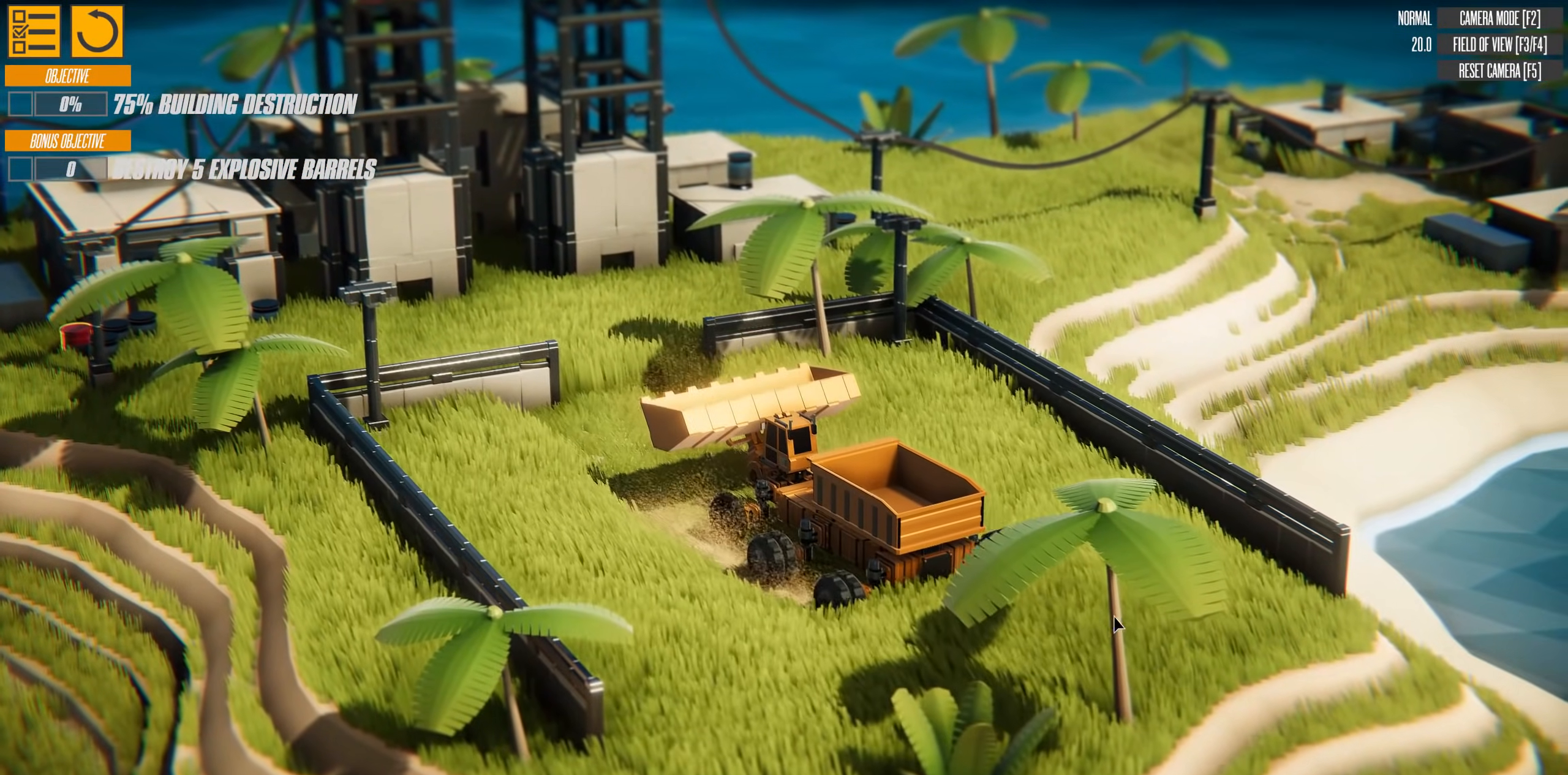
{"keys": ["d", "w"], "events": [[350, "d", "down"]]}
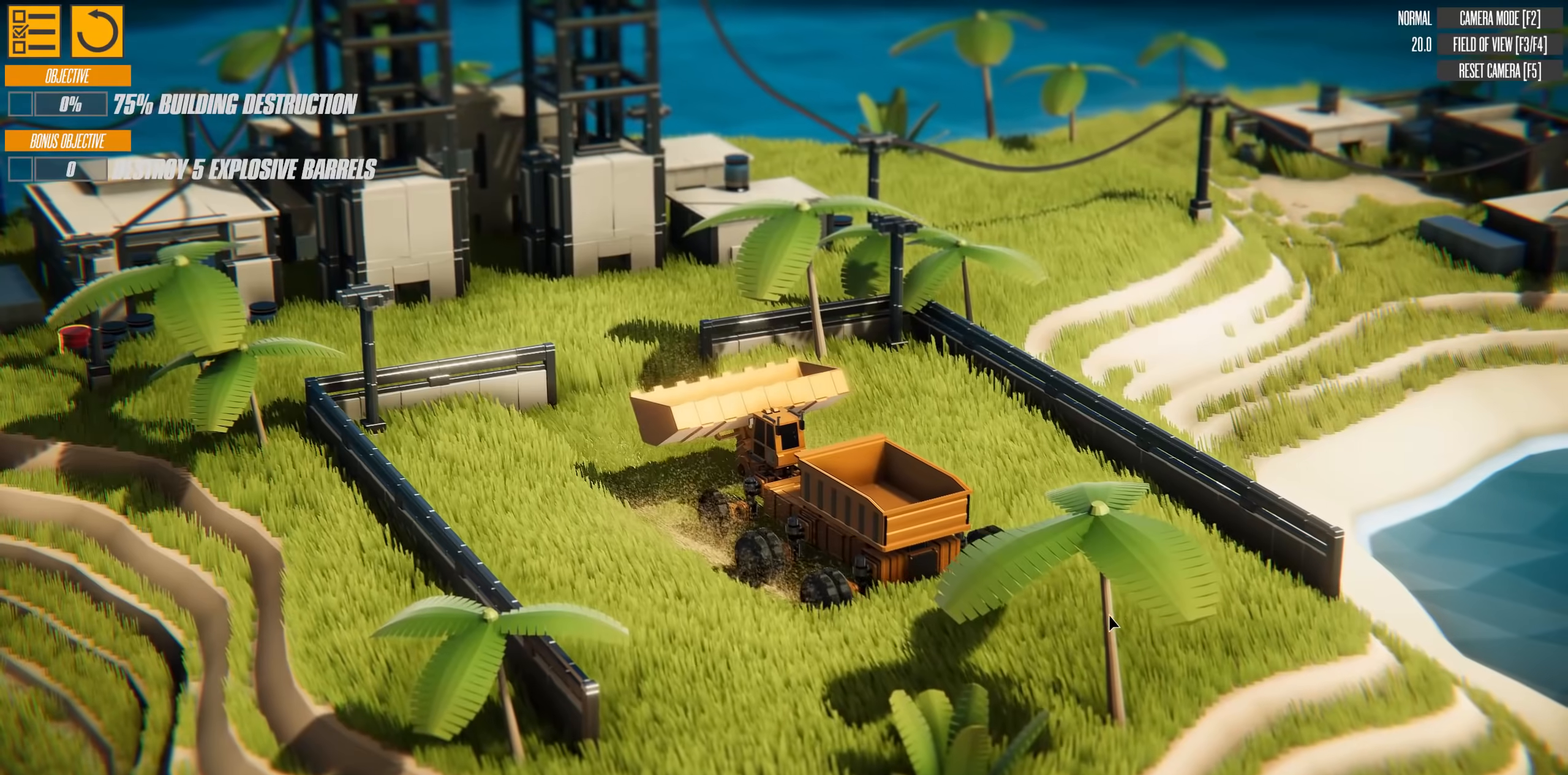
{"keys": ["w"], "events": [[67, "d", "up"], [300, "d", "down"], [451, "d", "up"]]}
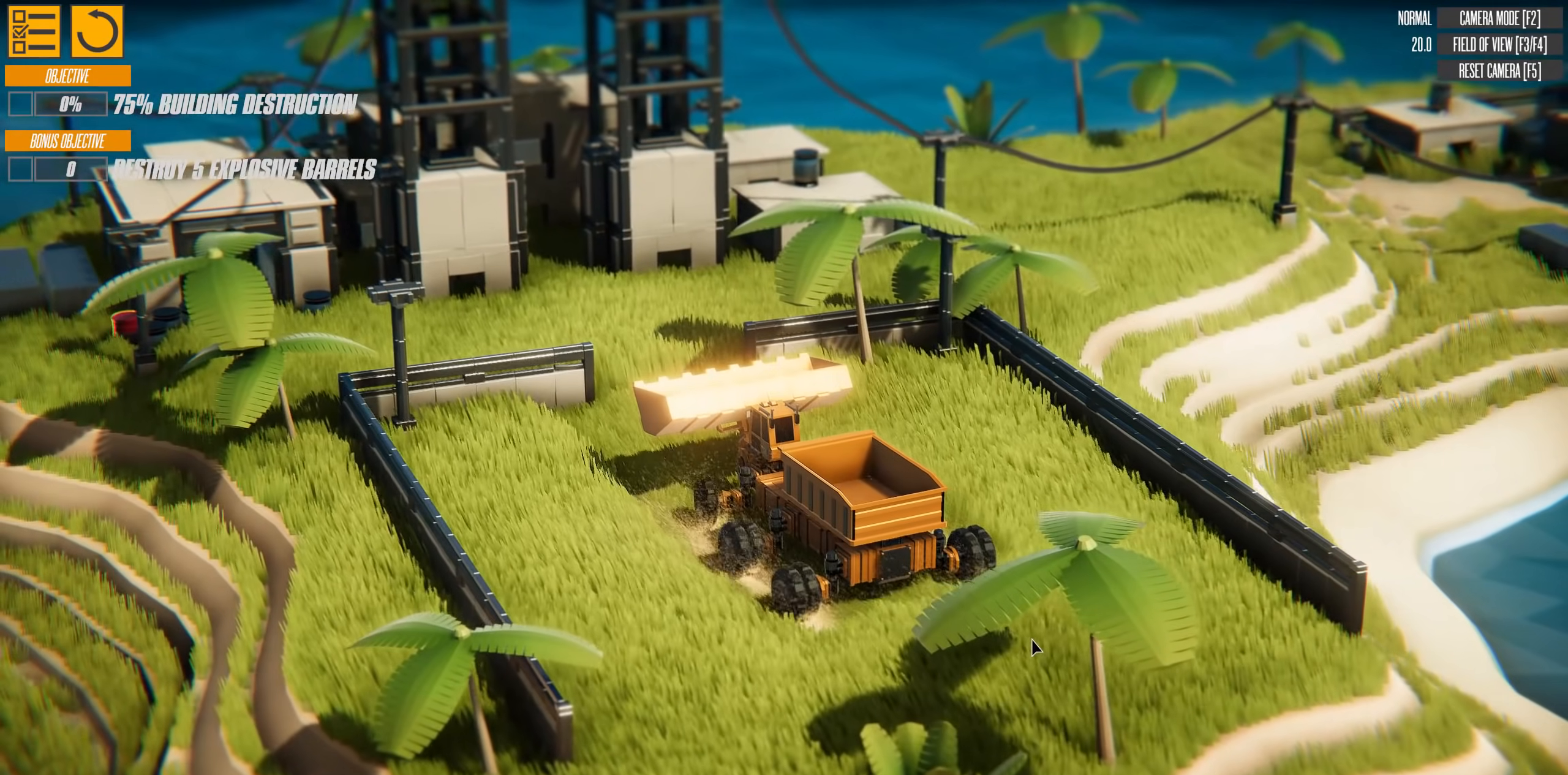
{"keys": ["w"], "events": [[100, "d", "down"], [217, "d", "up"]]}
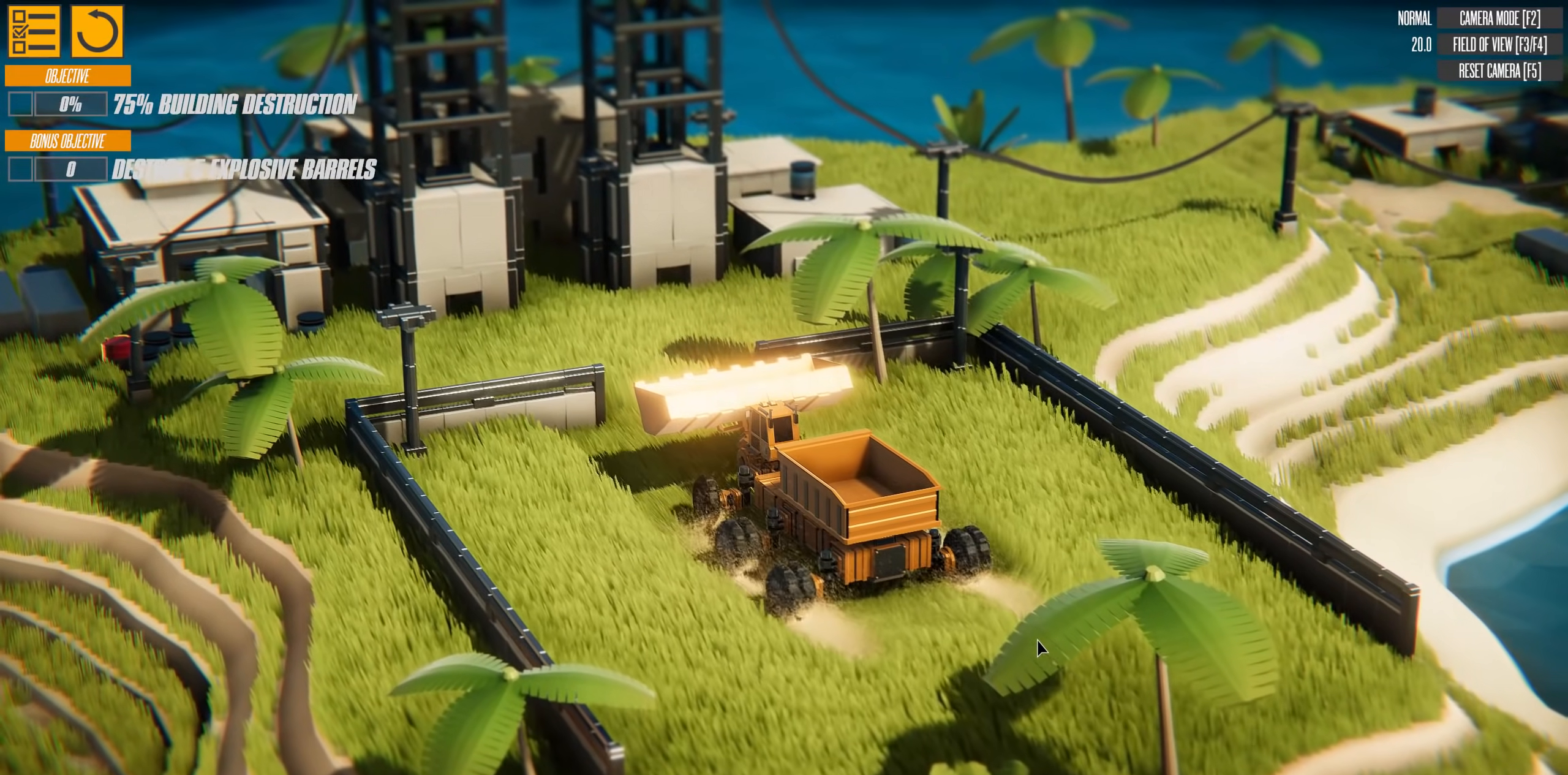
{"keys": ["w"], "events": [[50, "d", "down"], [200, "d", "up"]]}
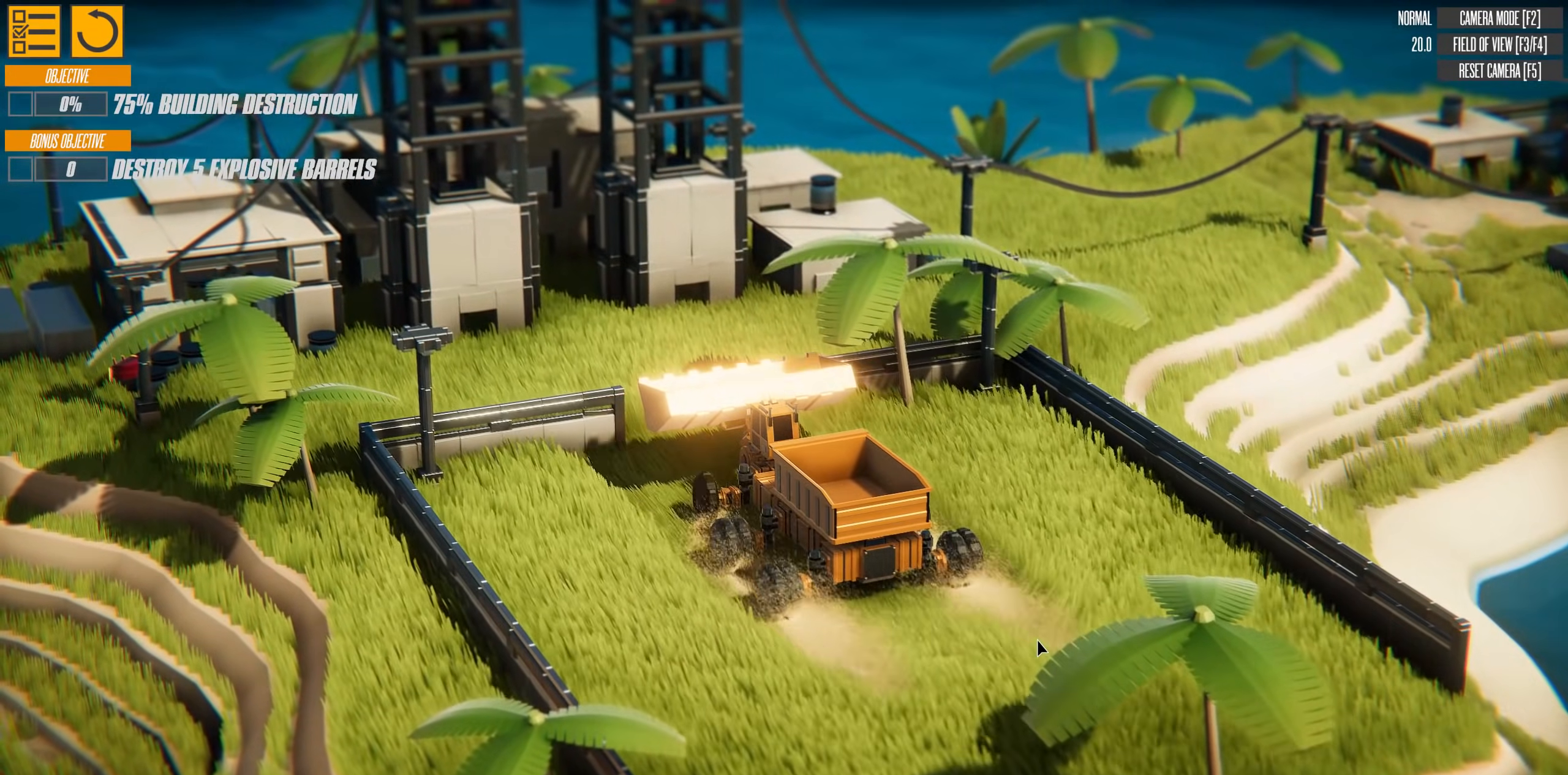
{"keys": ["w"], "events": []}
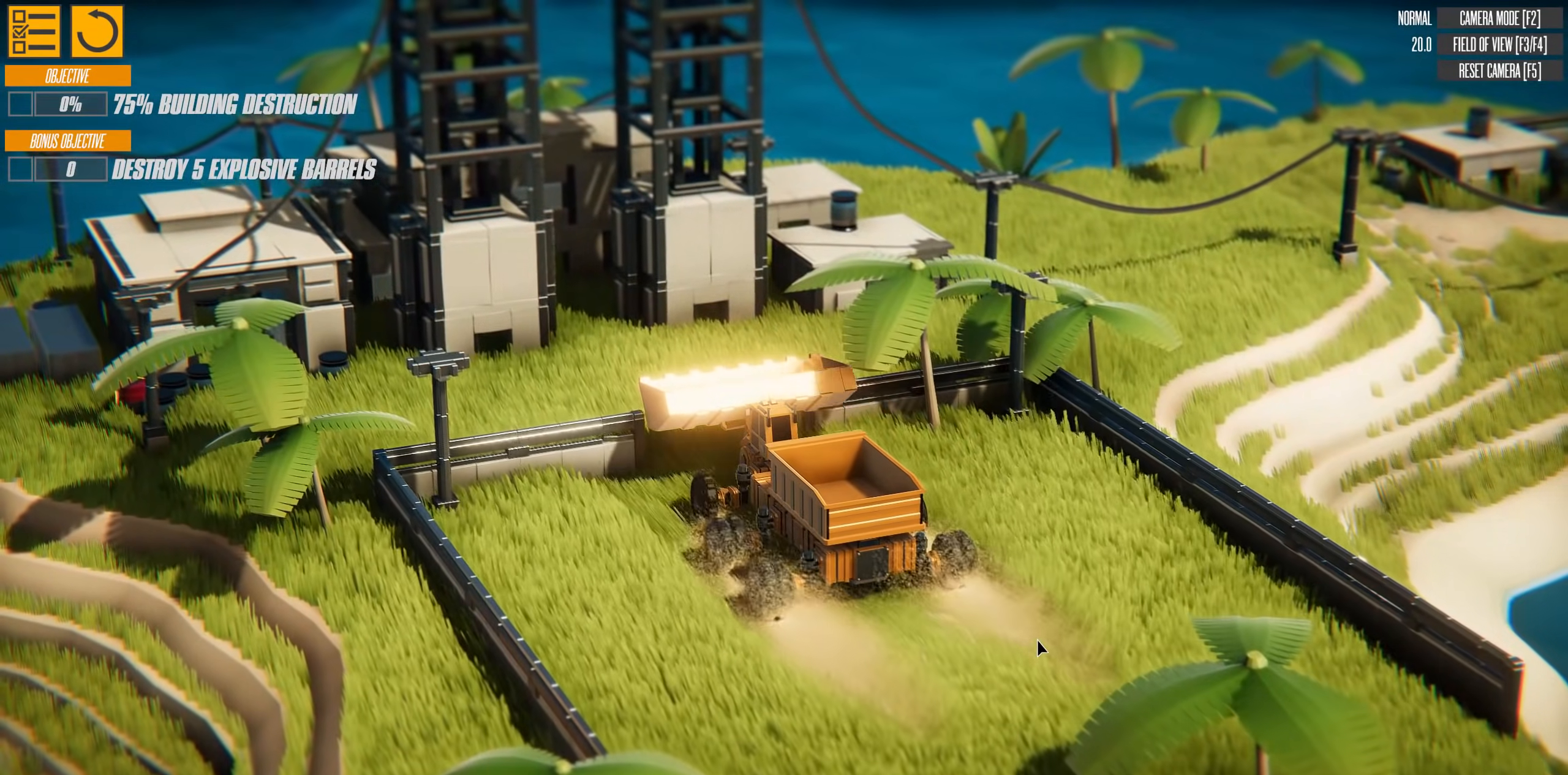
{"keys": [], "events": [[34, "w", "up"], [117, "w", "down"], [351, "d", "down"], [367, "w", "up"], [417, "d", "up"]]}
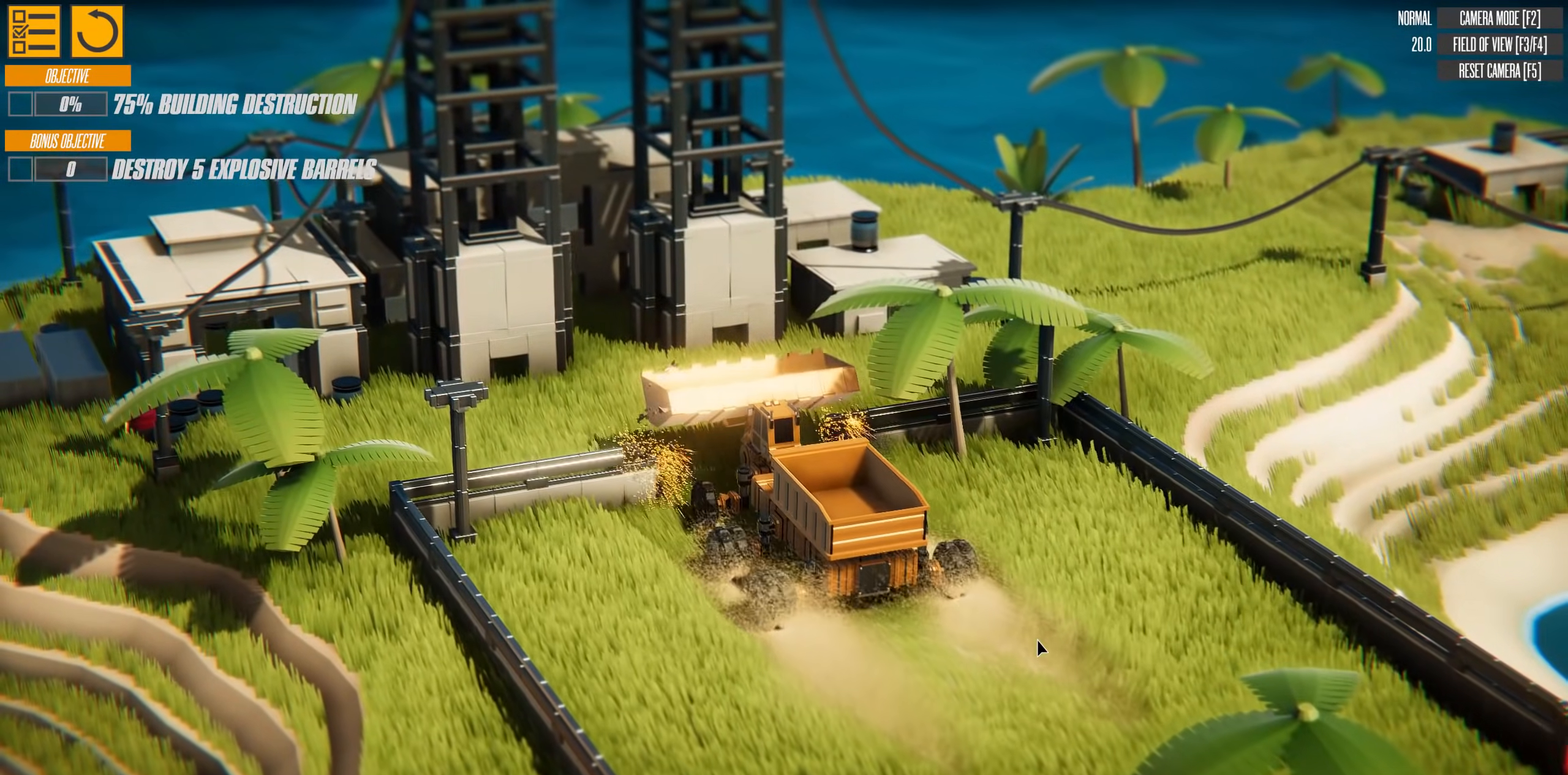
{"keys": ["w"], "events": [[167, "w", "down"]]}
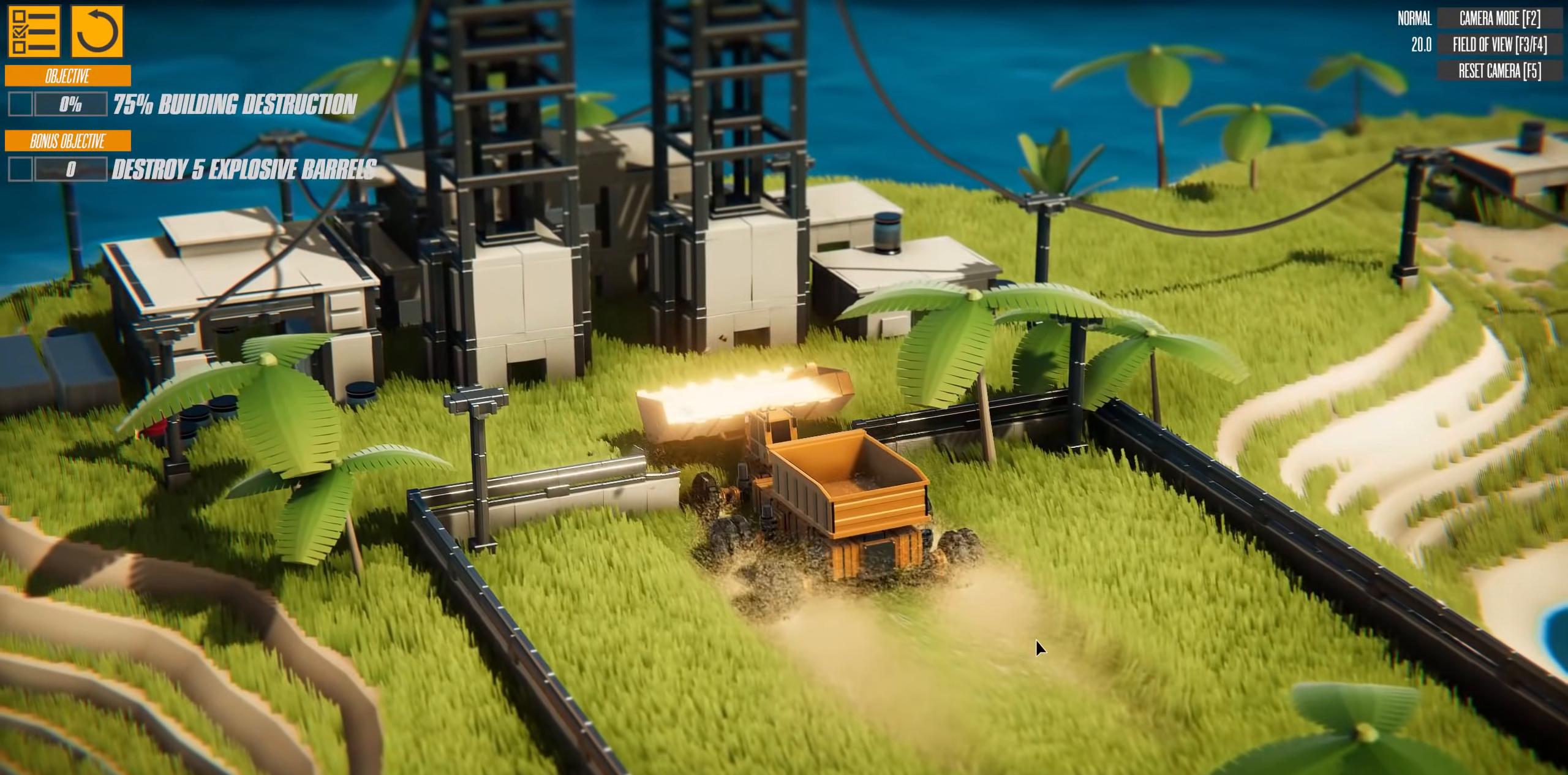
{"keys": ["a", "w"], "events": [[334, "a", "down"]]}
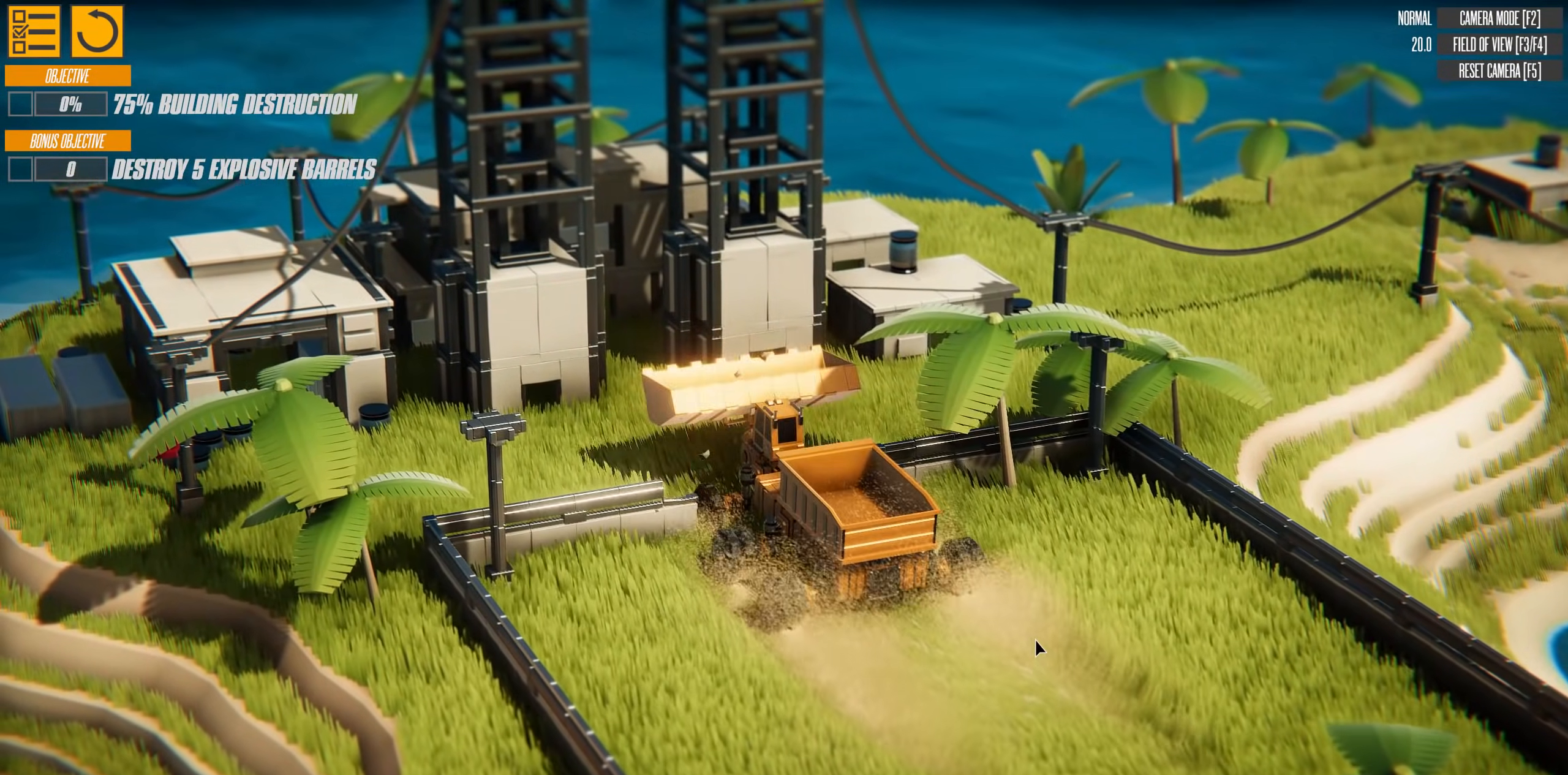
{"keys": ["a", "w"], "events": []}
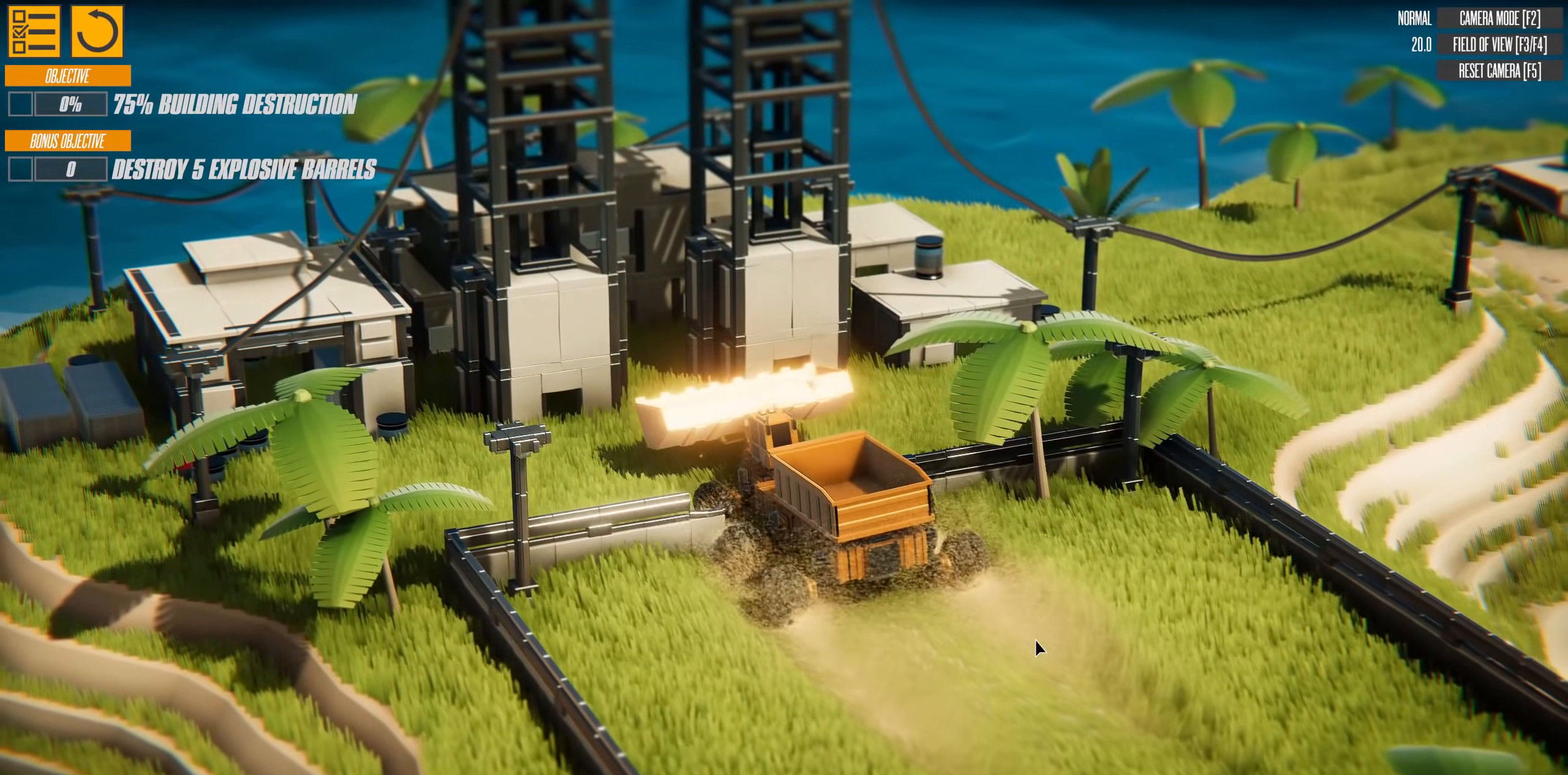
{"keys": ["a", "w"], "events": [[67, "w", "up"], [284, "w", "down"]]}
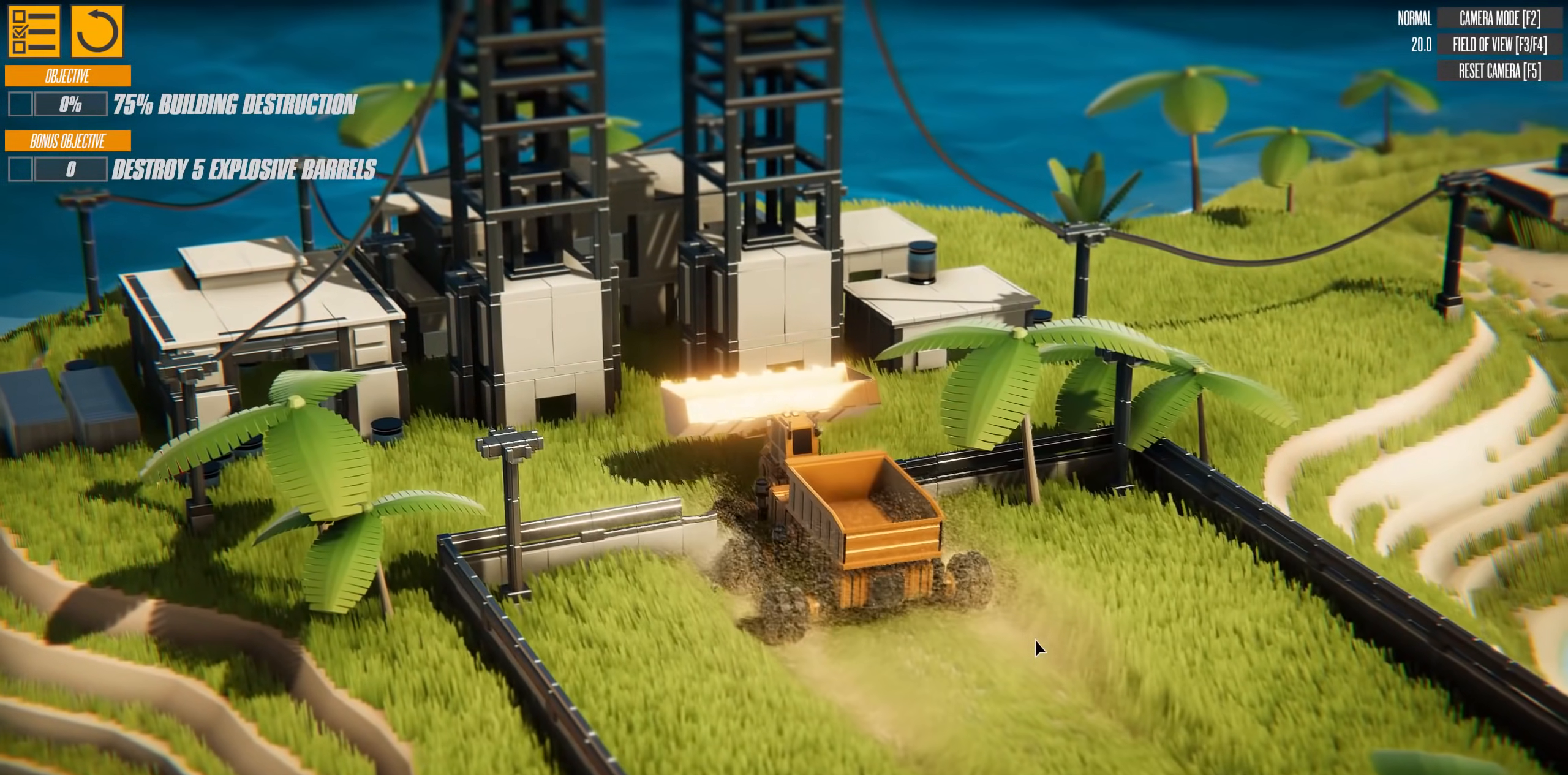
{"keys": ["d", "w"], "events": [[234, "a", "up"], [467, "d", "down"]]}
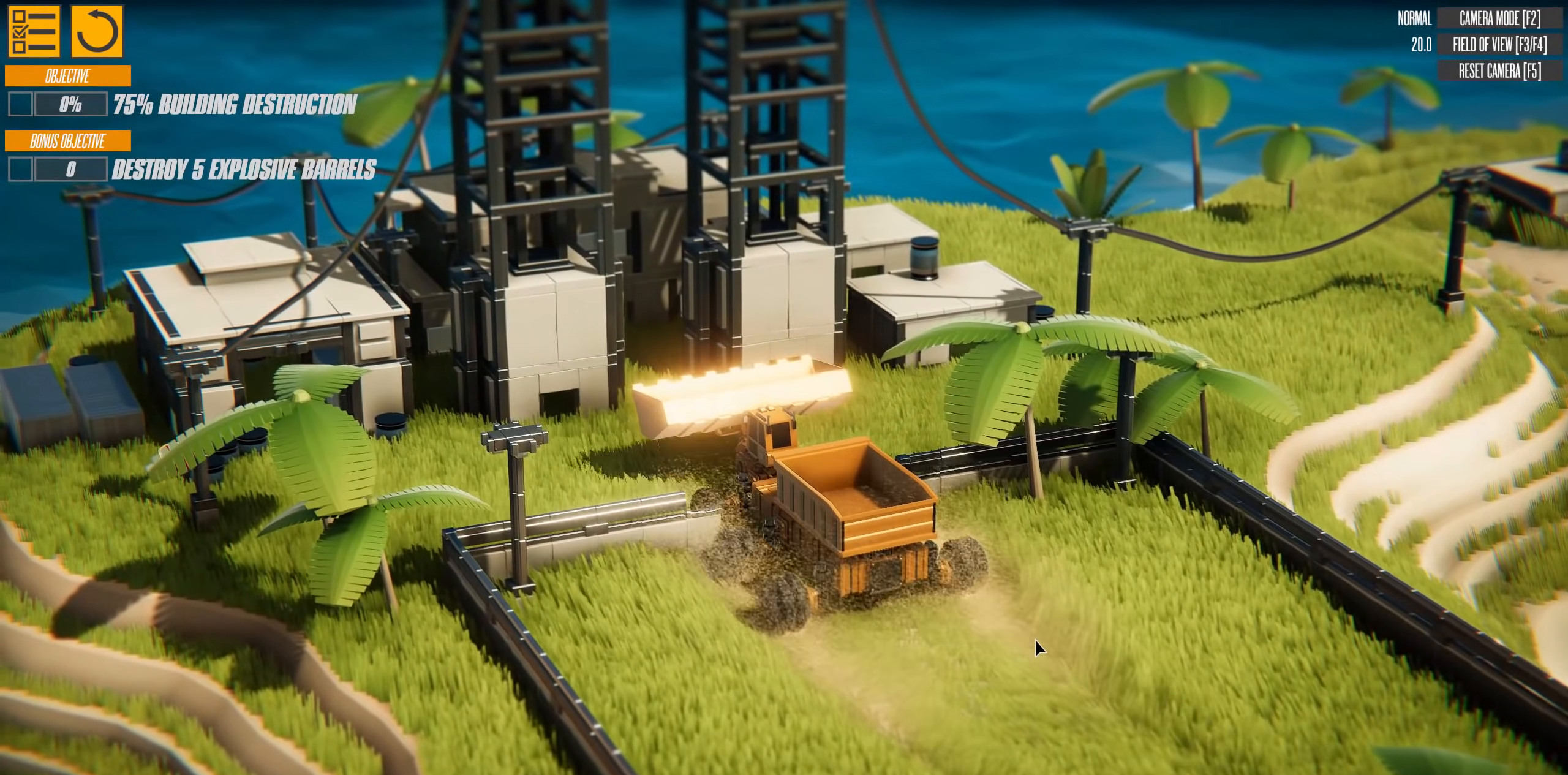
{"keys": ["w"], "events": [[433, "d", "up"]]}
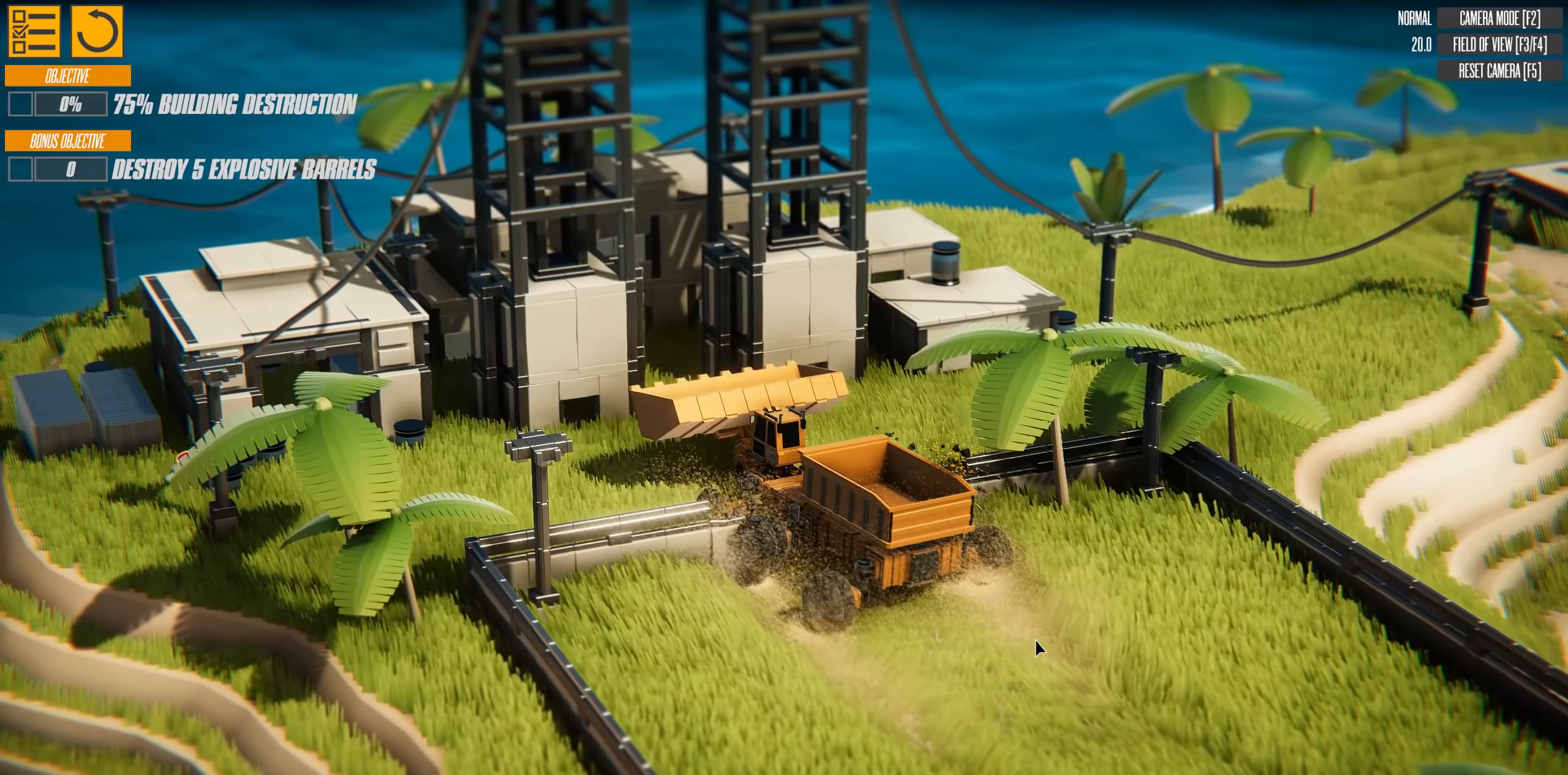
{"keys": ["w"], "events": []}
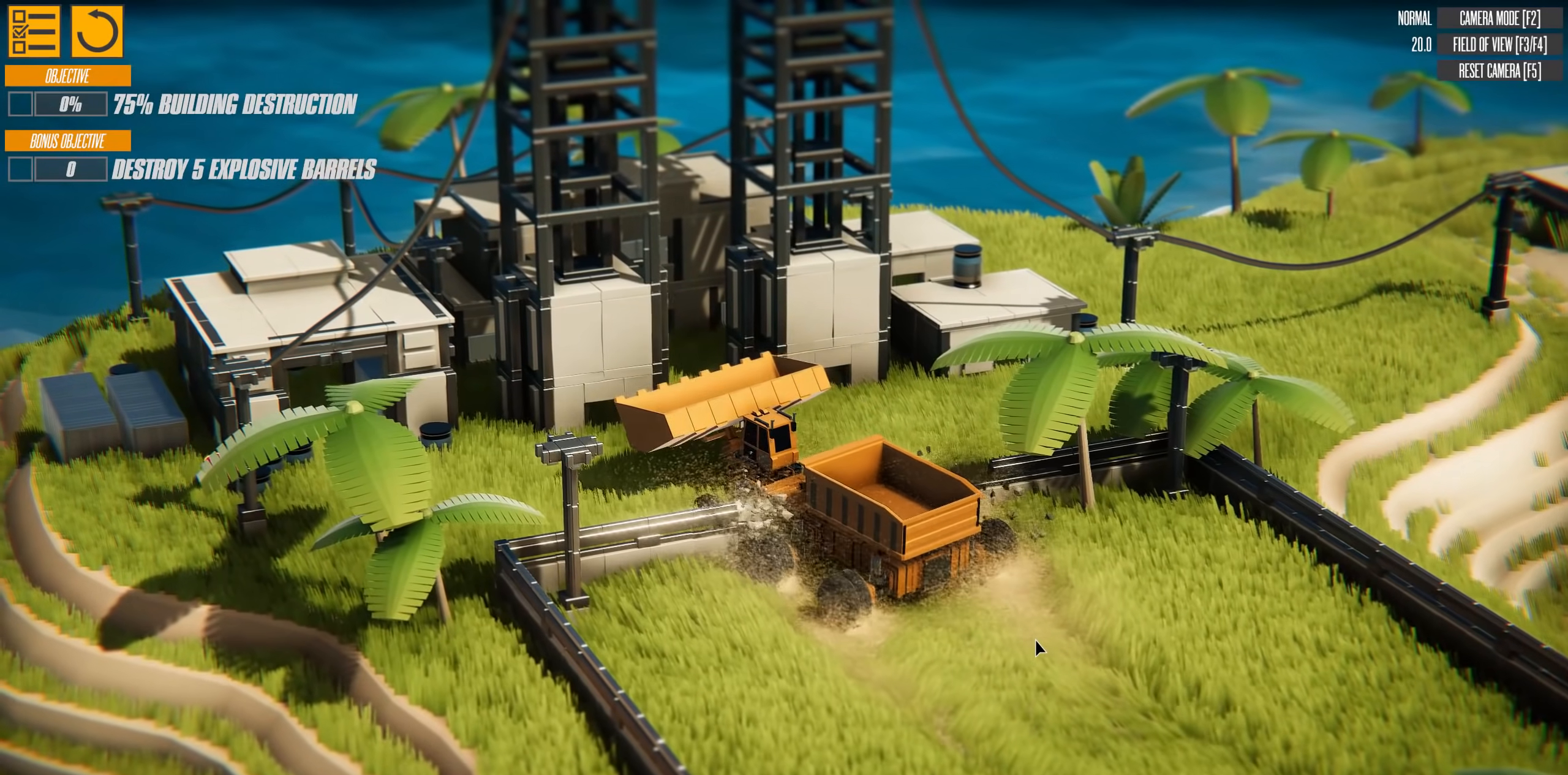
{"keys": ["a", "w"], "events": [[300, "a", "down"]]}
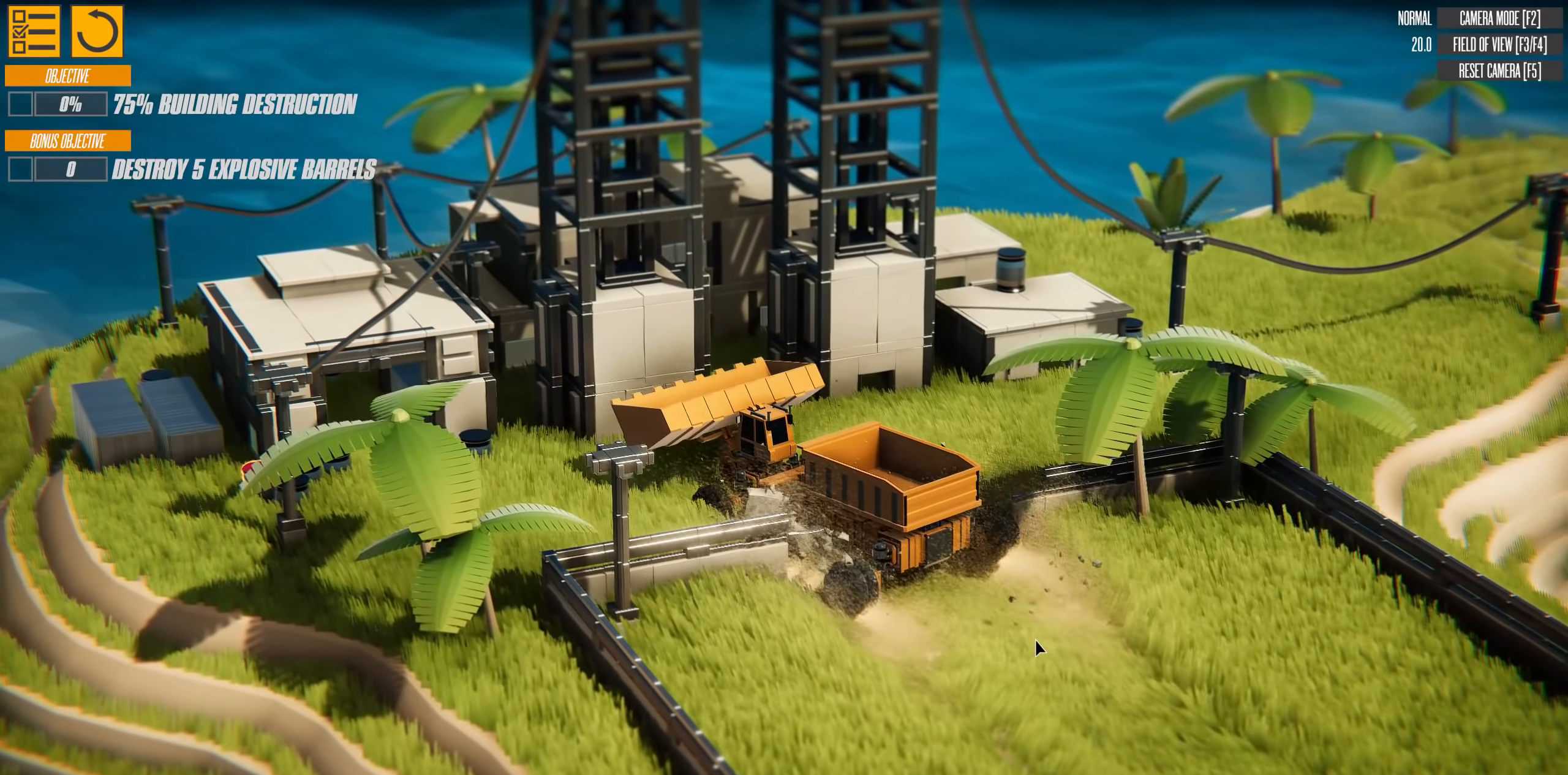
{"keys": ["a", "down"], "events": [[417, "down", "down"], [450, "w", "up"]]}
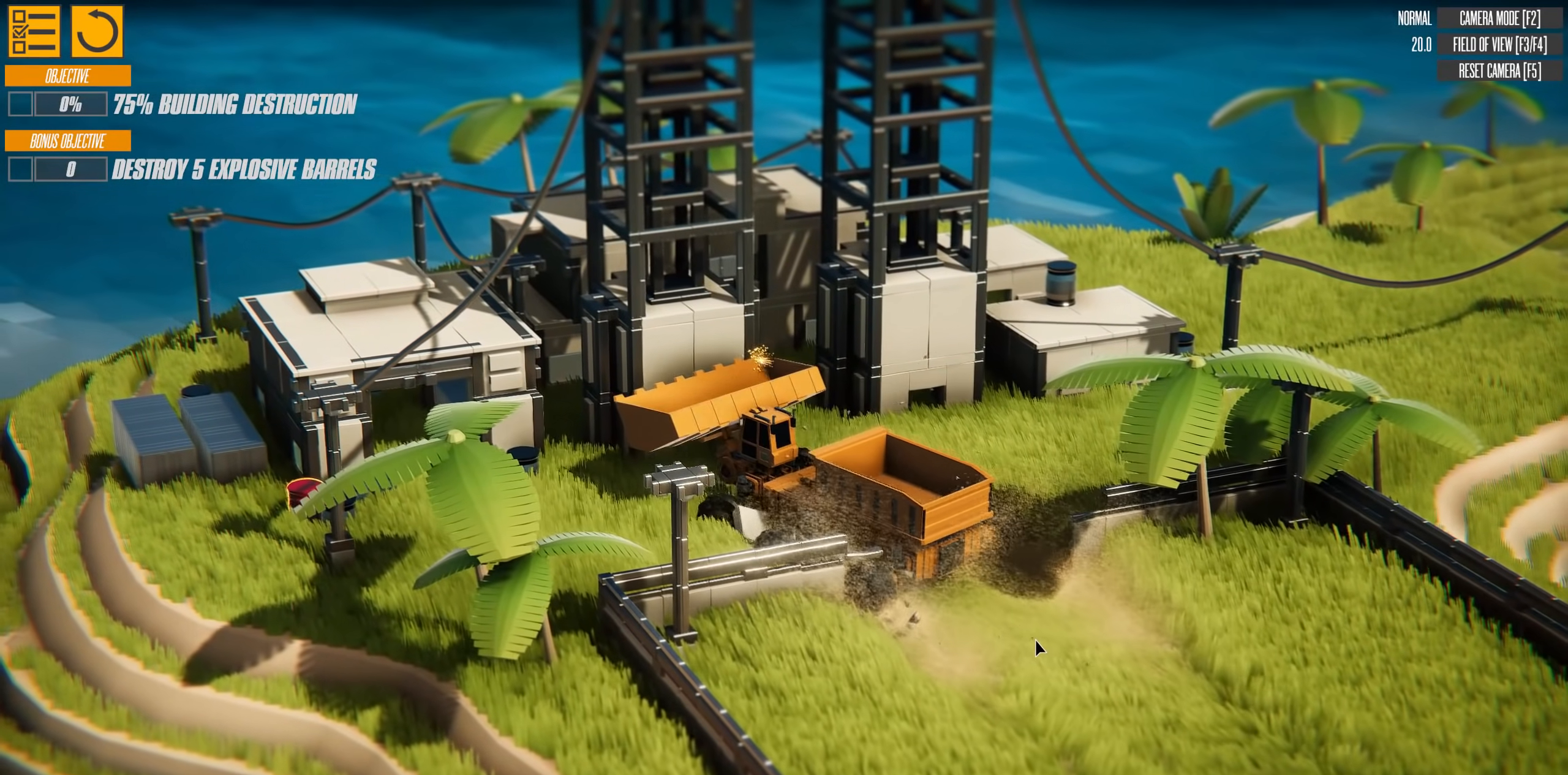
{"keys": ["d", "down", "s"], "events": [[233, "a", "up"], [350, "d", "down"], [350, "s", "down"]]}
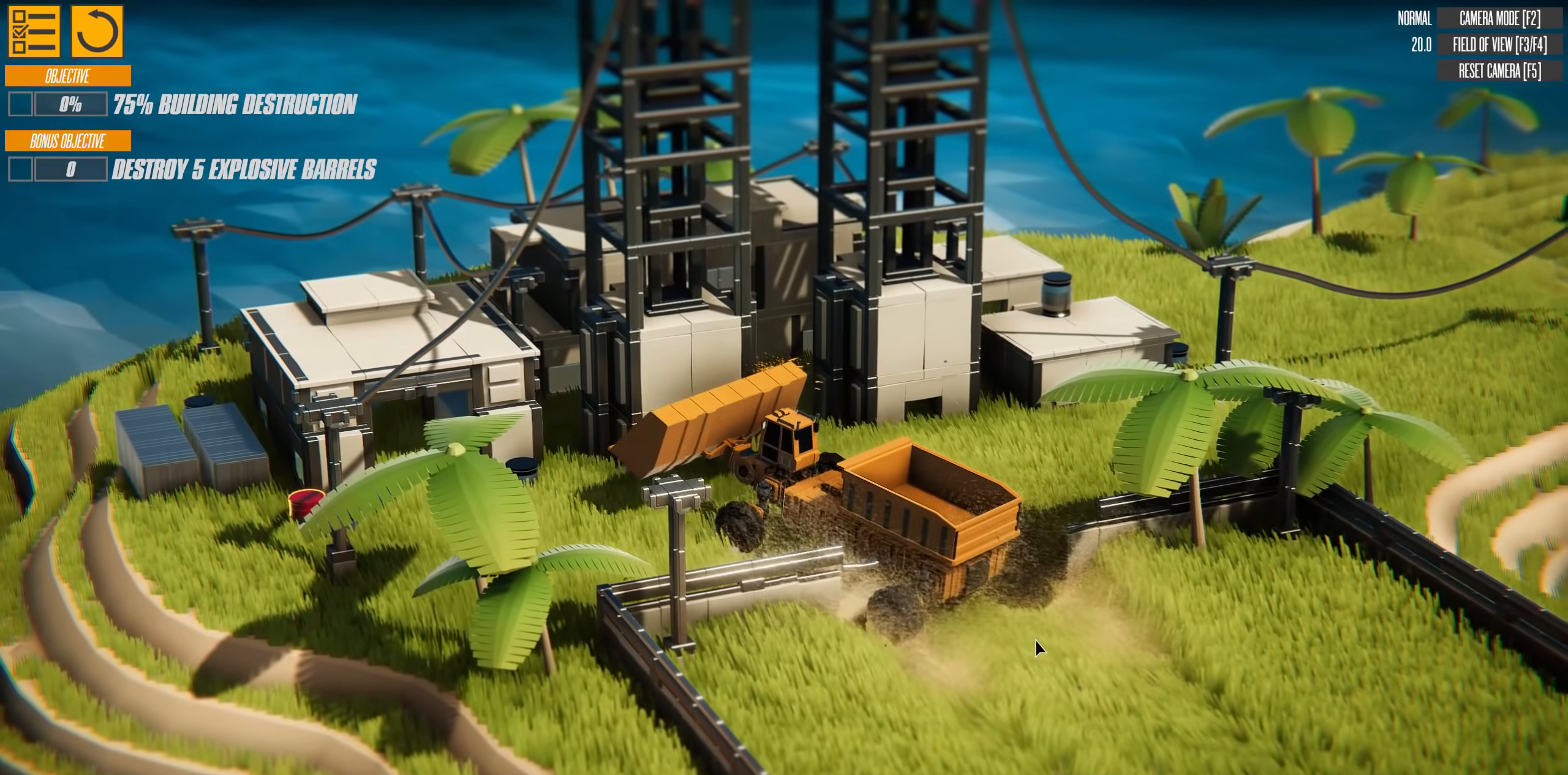
{"keys": ["a", "w"], "events": [[167, "s", "up"], [284, "d", "up"], [300, "a", "down"], [300, "w", "down"], [367, "down", "up"]]}
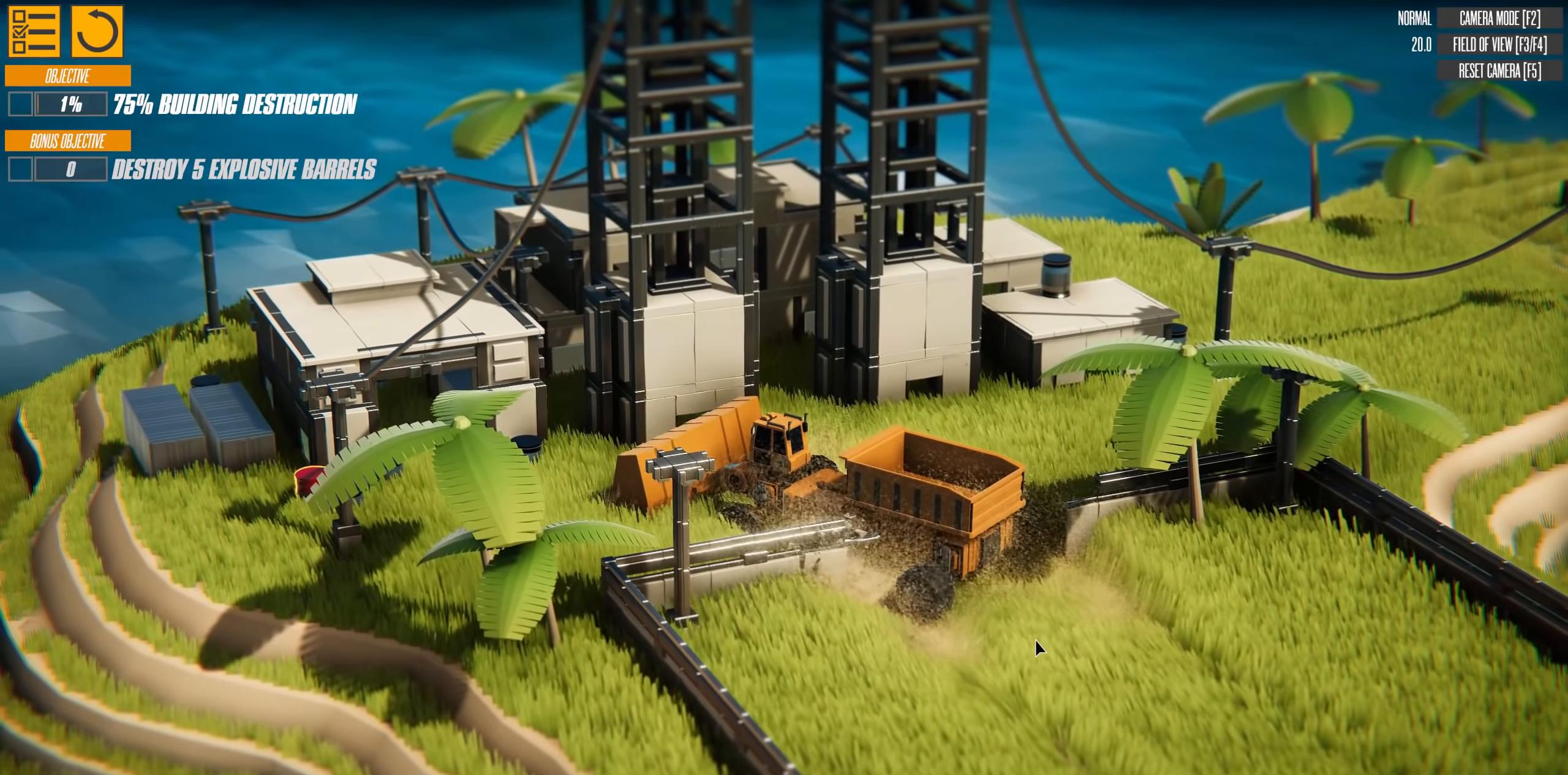
{"keys": ["a", "w"], "events": []}
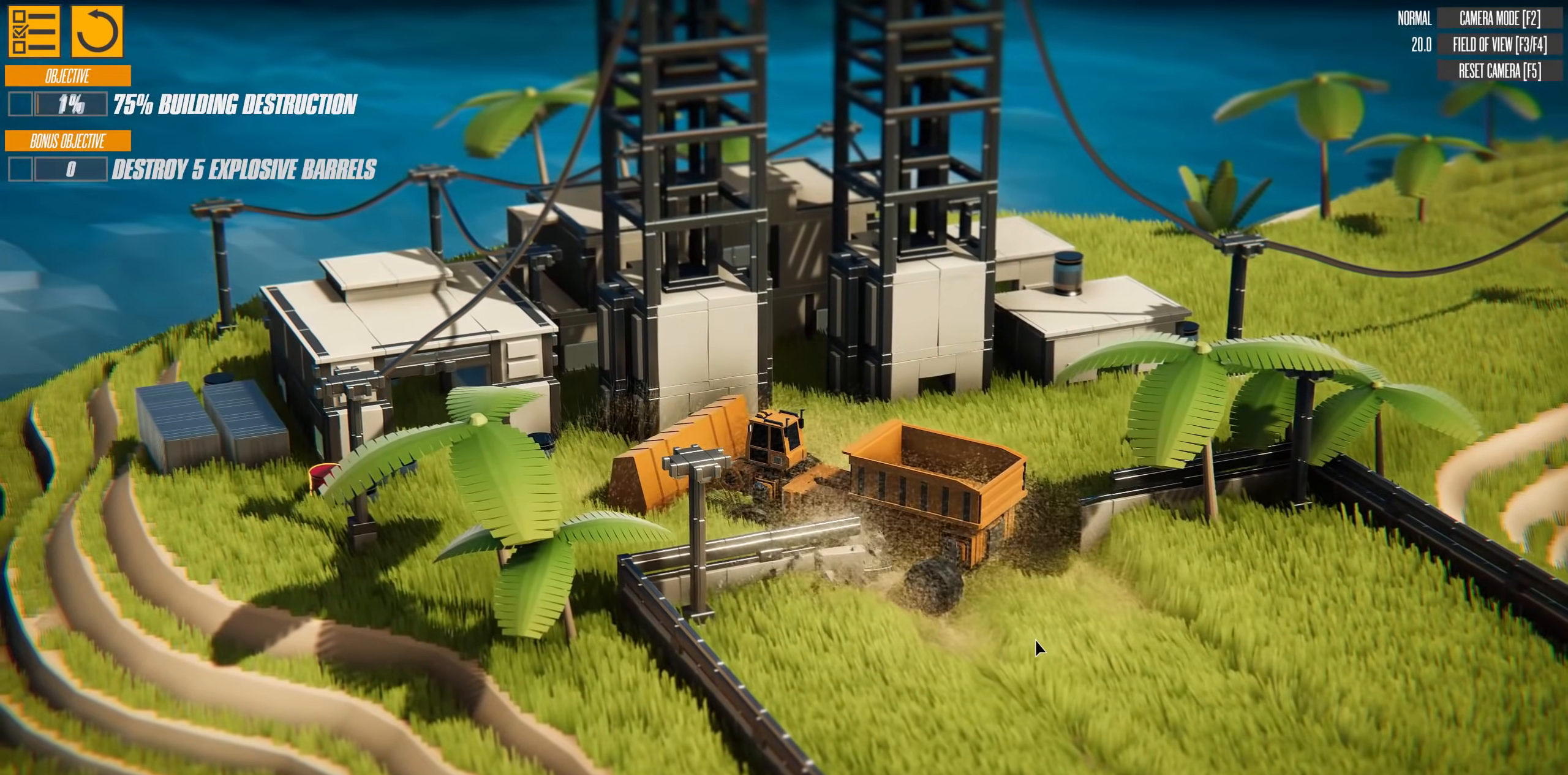
{"keys": ["a", "w"], "events": []}
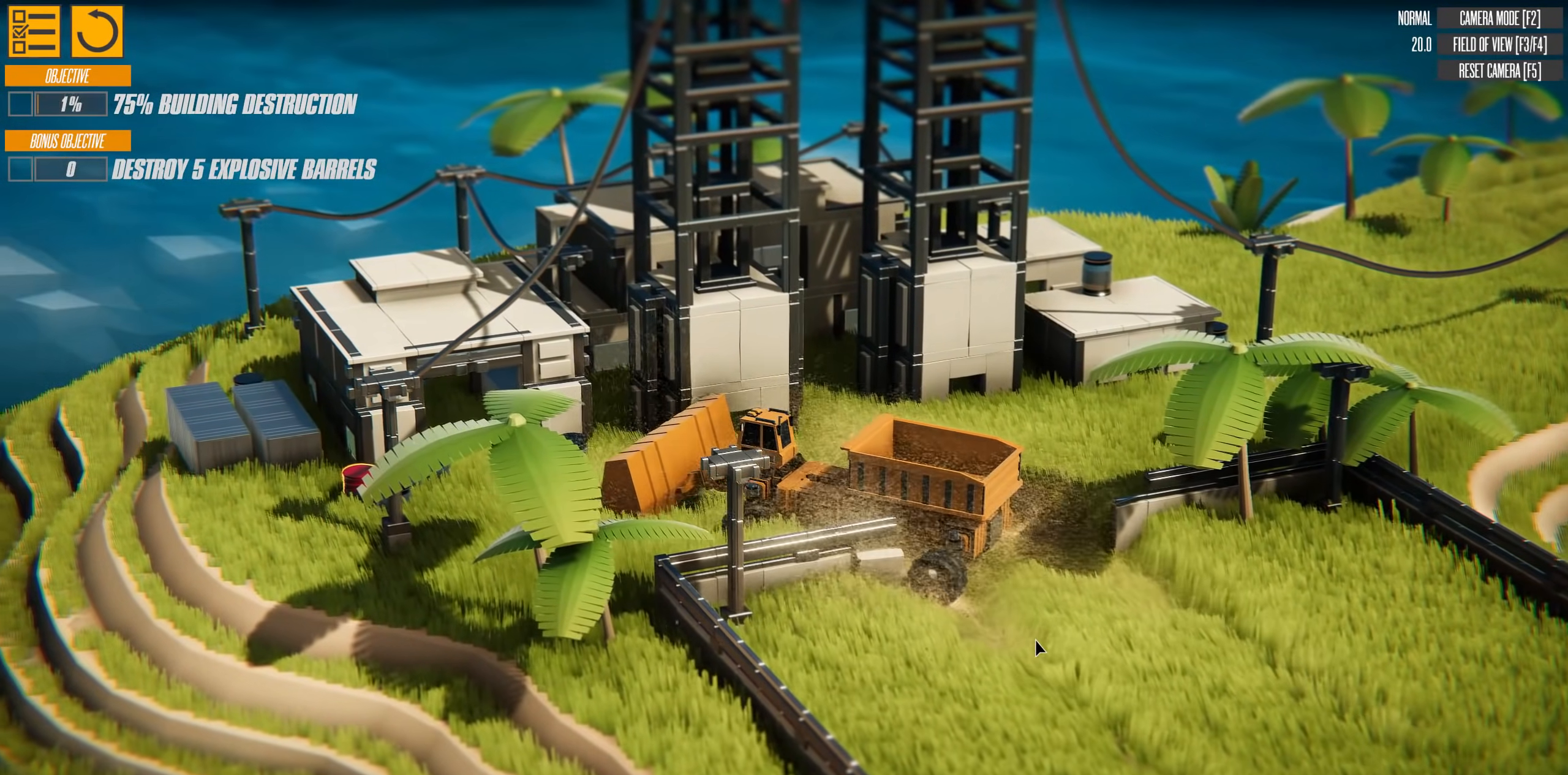
{"keys": ["a", "w"], "events": []}
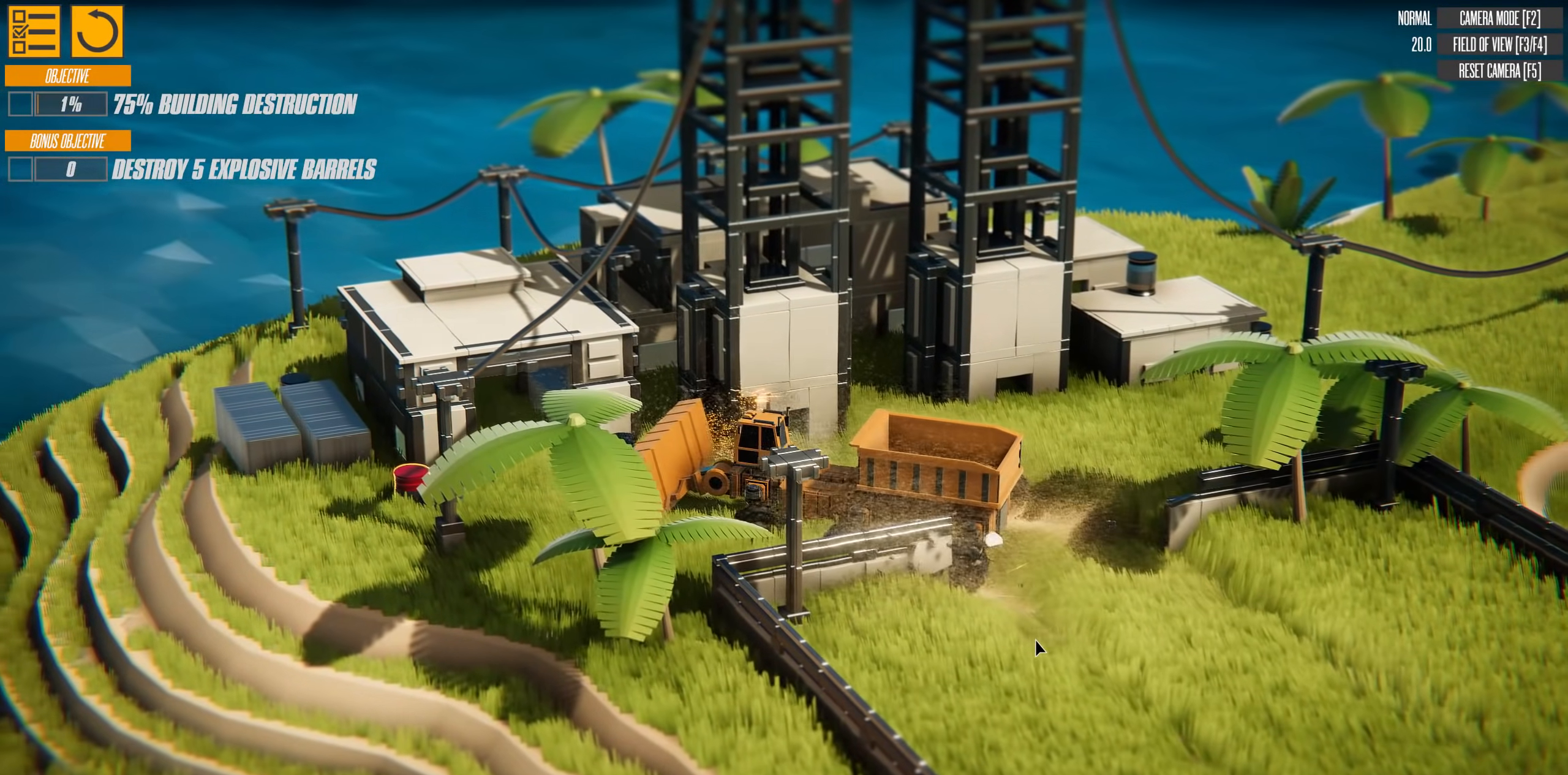
{"keys": ["a", "w"], "events": []}
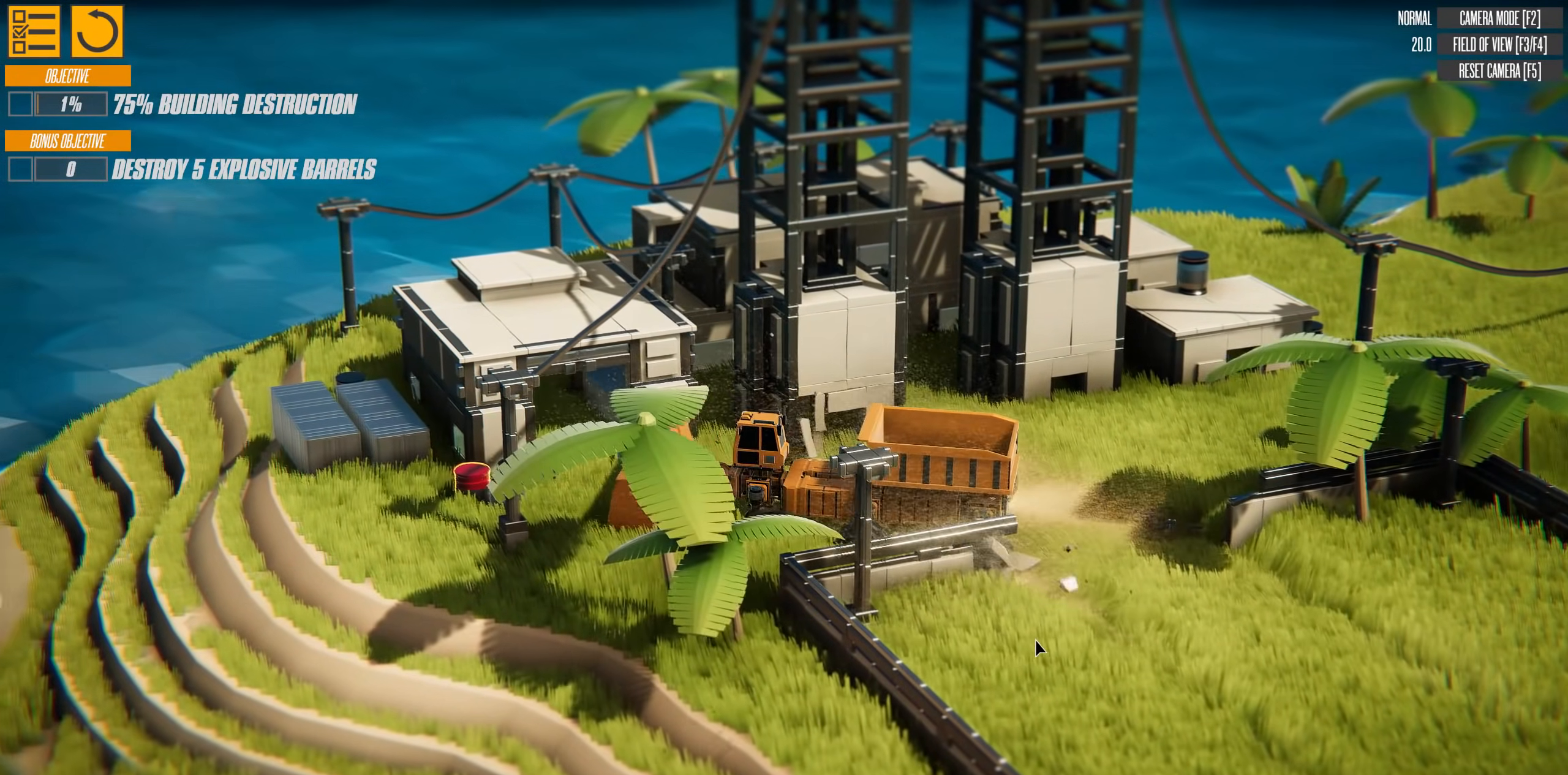
{"keys": ["w"], "events": [[433, "a", "up"]]}
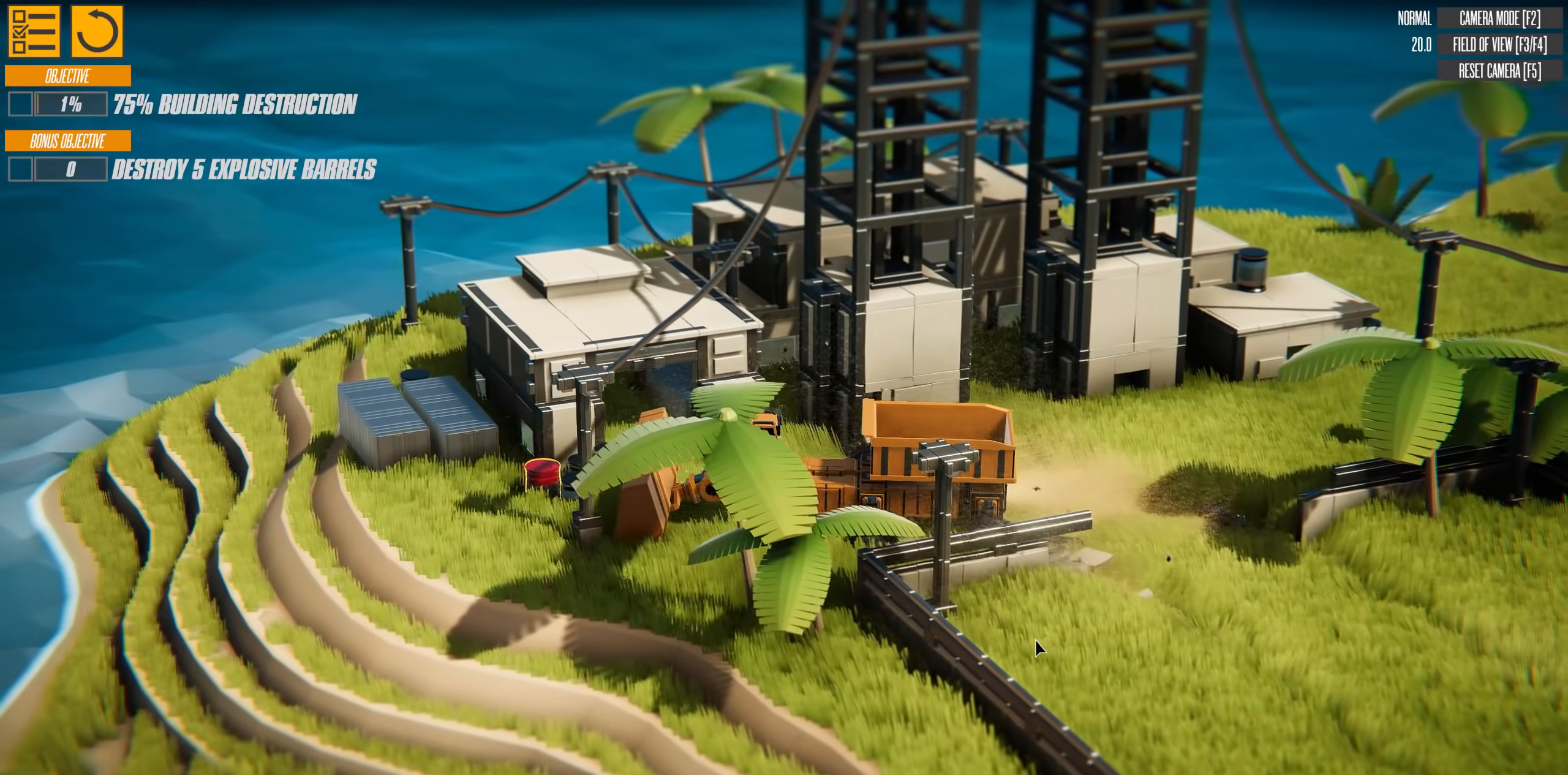
{"keys": ["w"], "events": []}
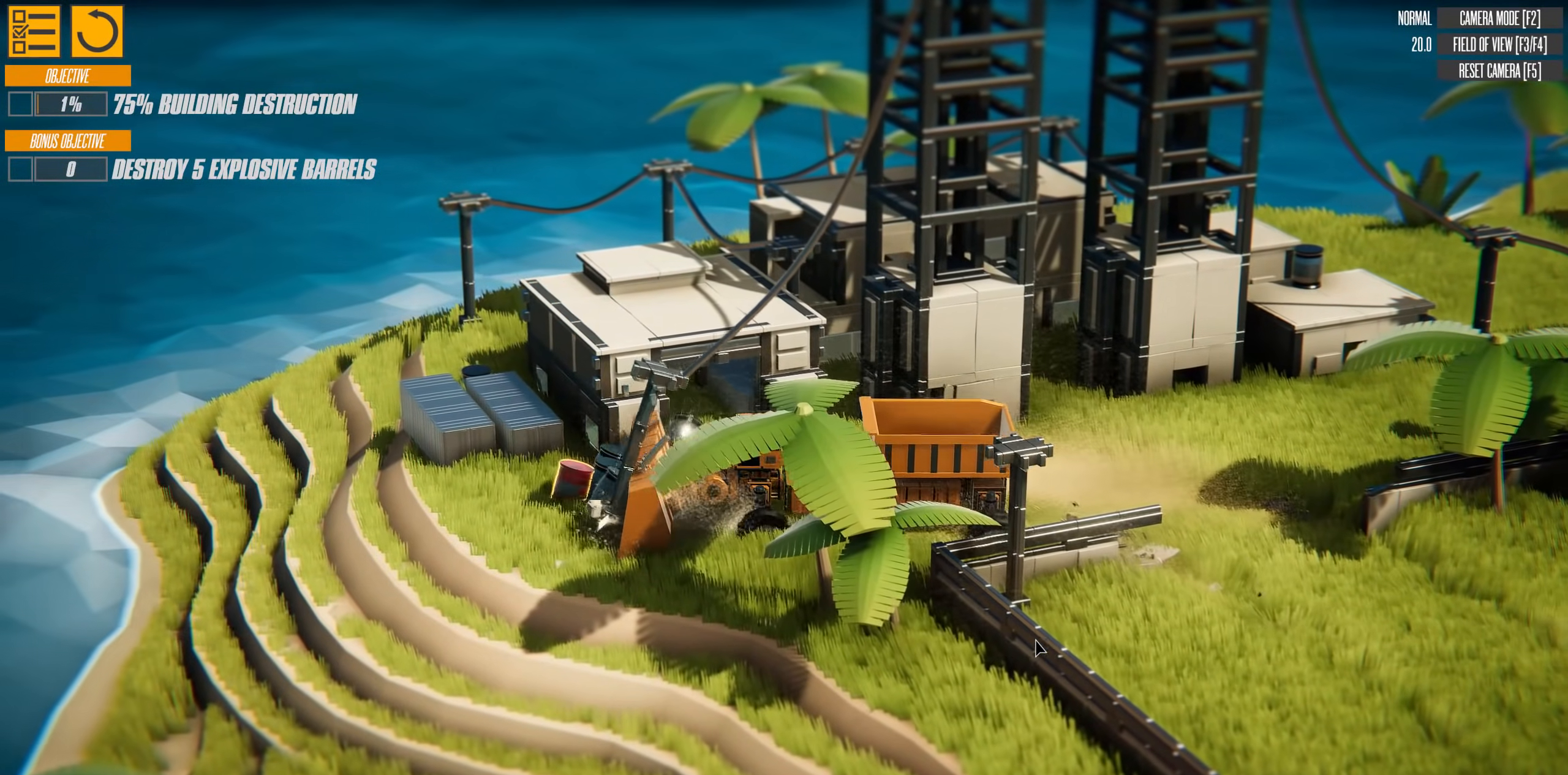
{"keys": ["a", "w"], "events": [[200, "a", "down"]]}
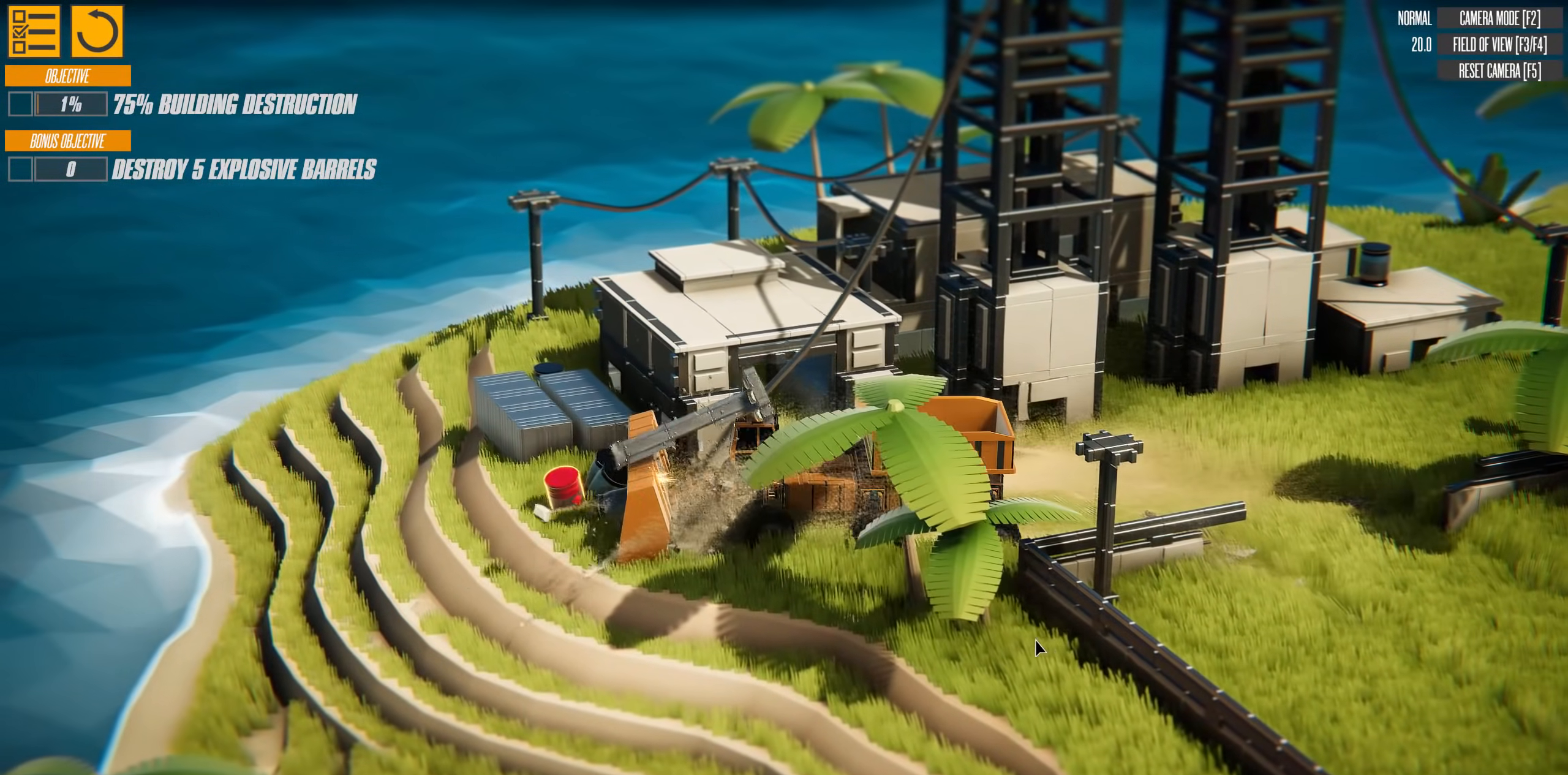
{"keys": ["a"], "events": [[417, "w", "up"]]}
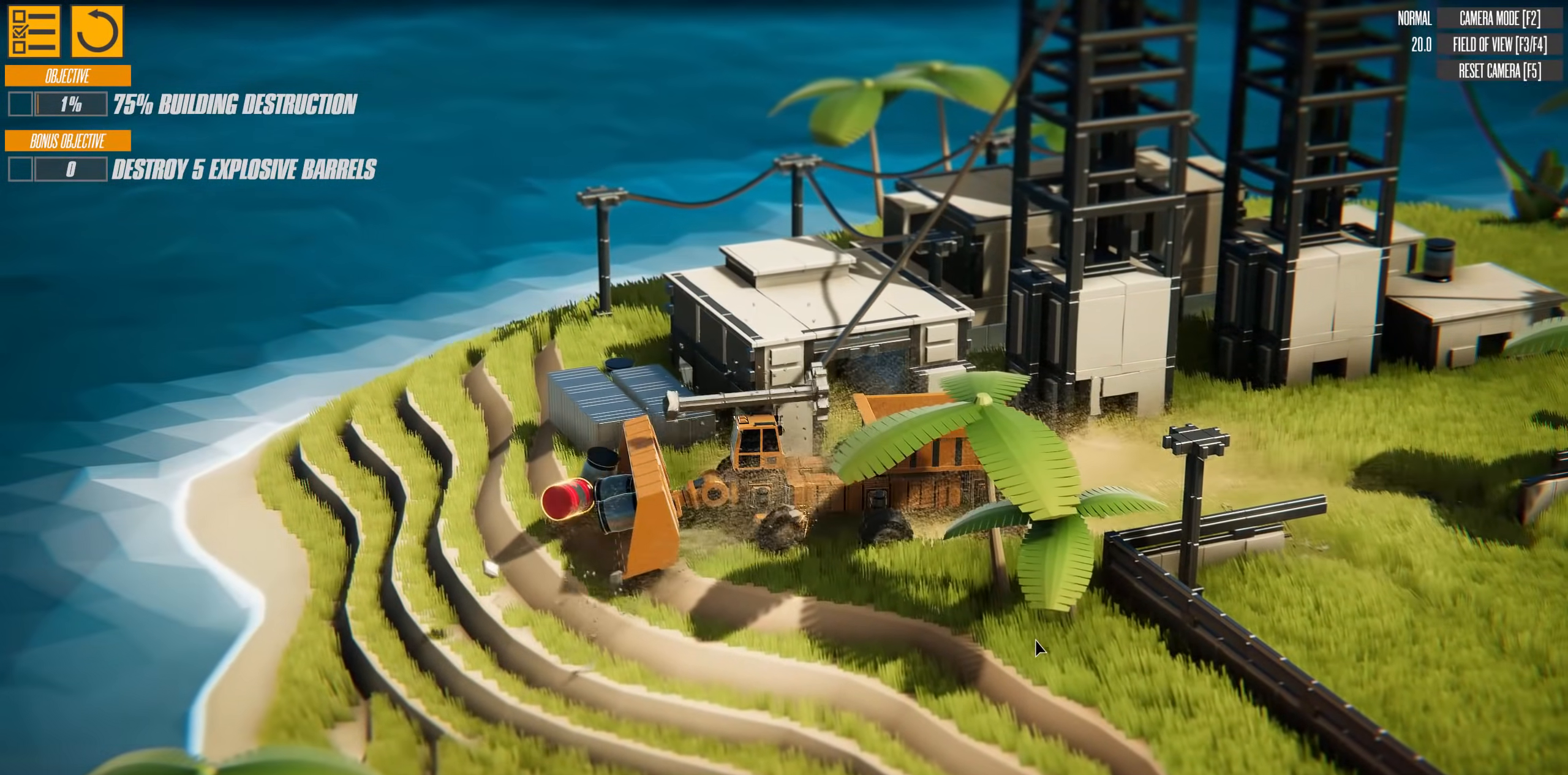
{"keys": ["s"], "events": [[116, "a", "up"], [233, "s", "down"]]}